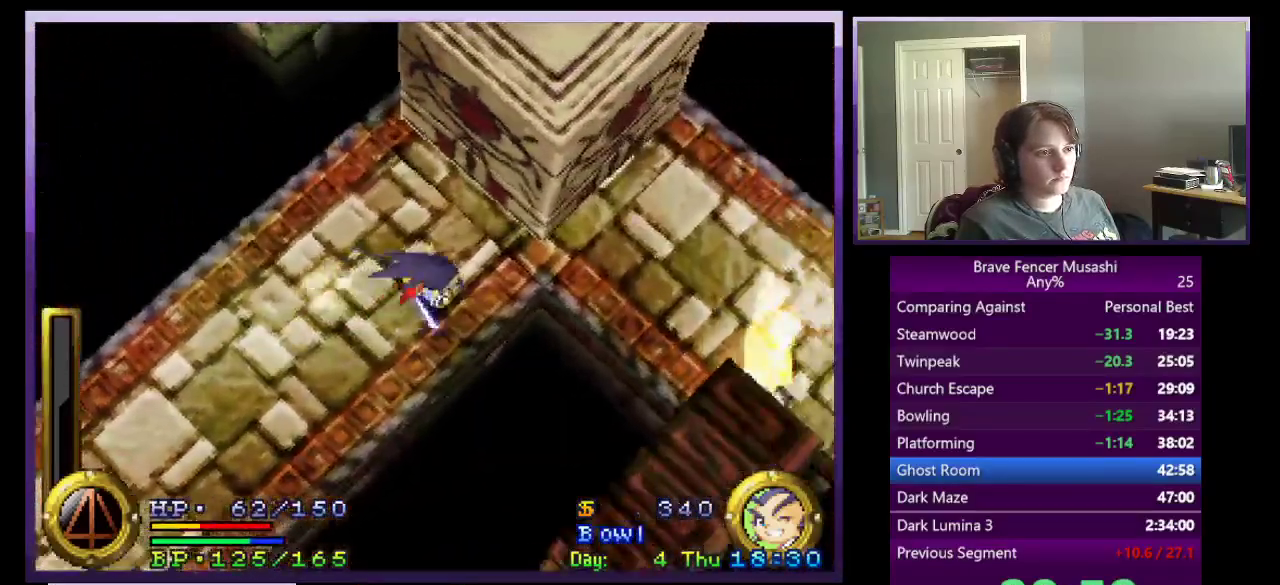
Gameplay with a controller (PlayStation layout); each line is a JSON object with the inputs held at the frame after it. "events" lists button and stick changes between this image and that frame as [ms after this image, input, new state], when the widget could be followed in between.
{"buttons": ["CROSS"], "left_stick": "right", "right_stick": "center"}
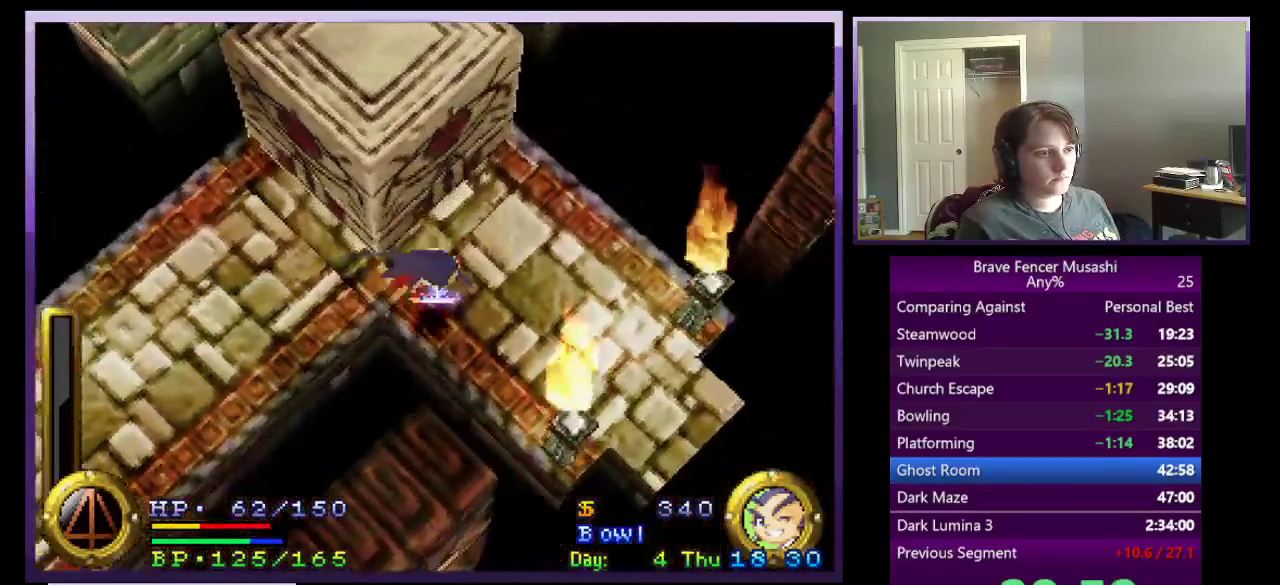
{"buttons": [], "left_stick": "down-right", "right_stick": "center", "events": [[17, "CROSS", "up"], [350, "left_stick", "down-right"]]}
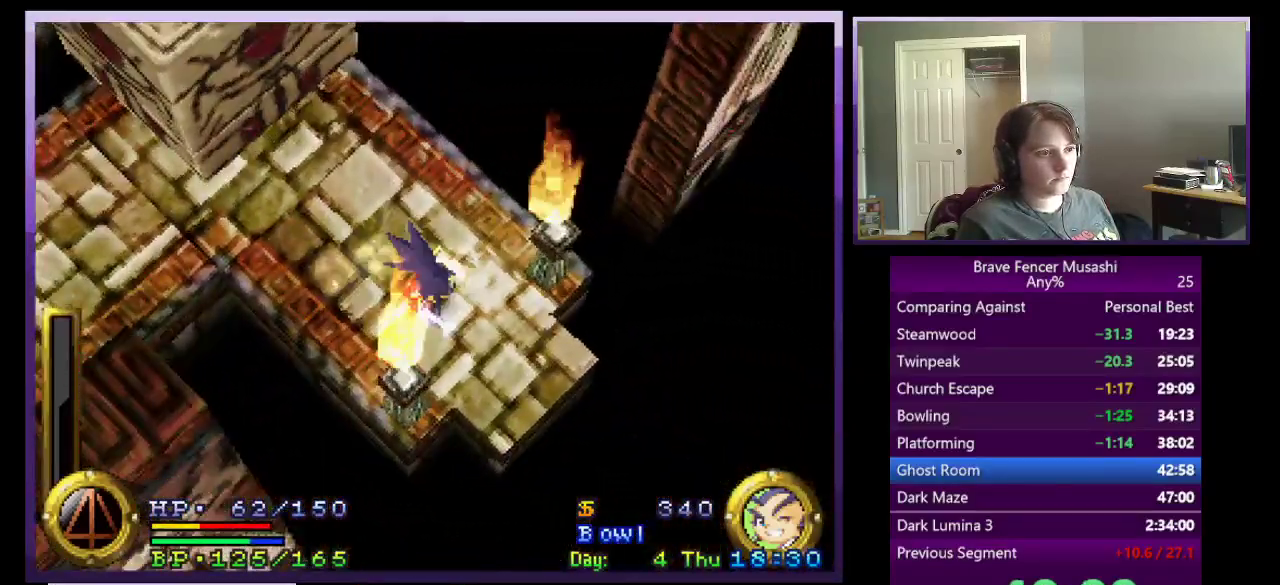
{"buttons": [], "left_stick": "down-right", "right_stick": "center", "events": []}
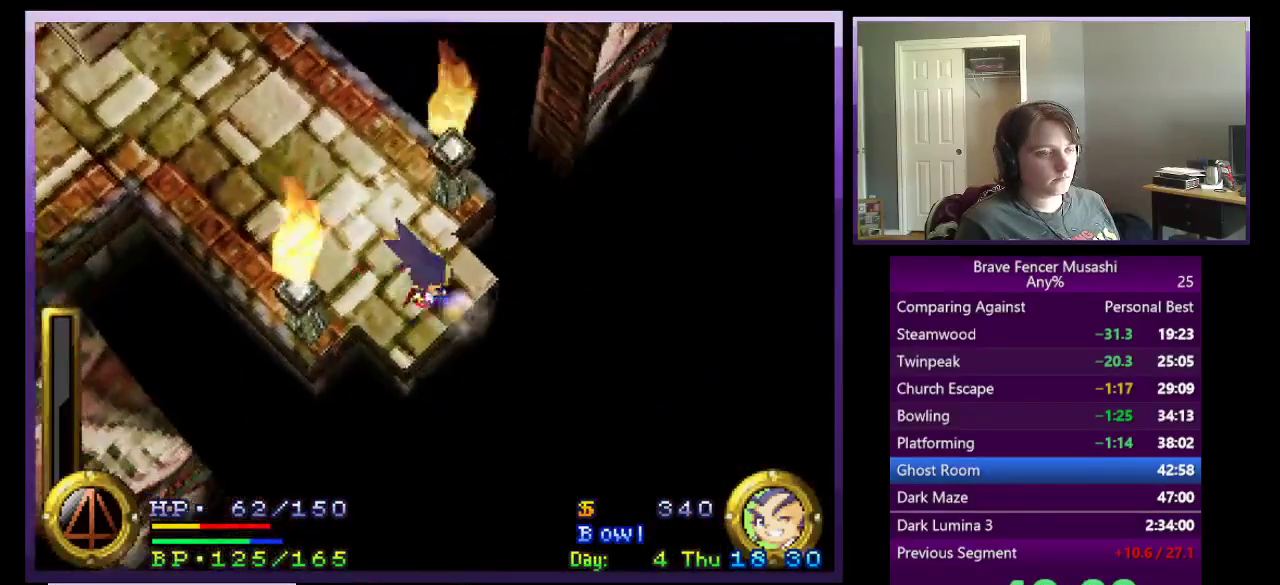
{"buttons": [], "left_stick": "center", "right_stick": "center", "events": [[217, "left_stick", "center"]]}
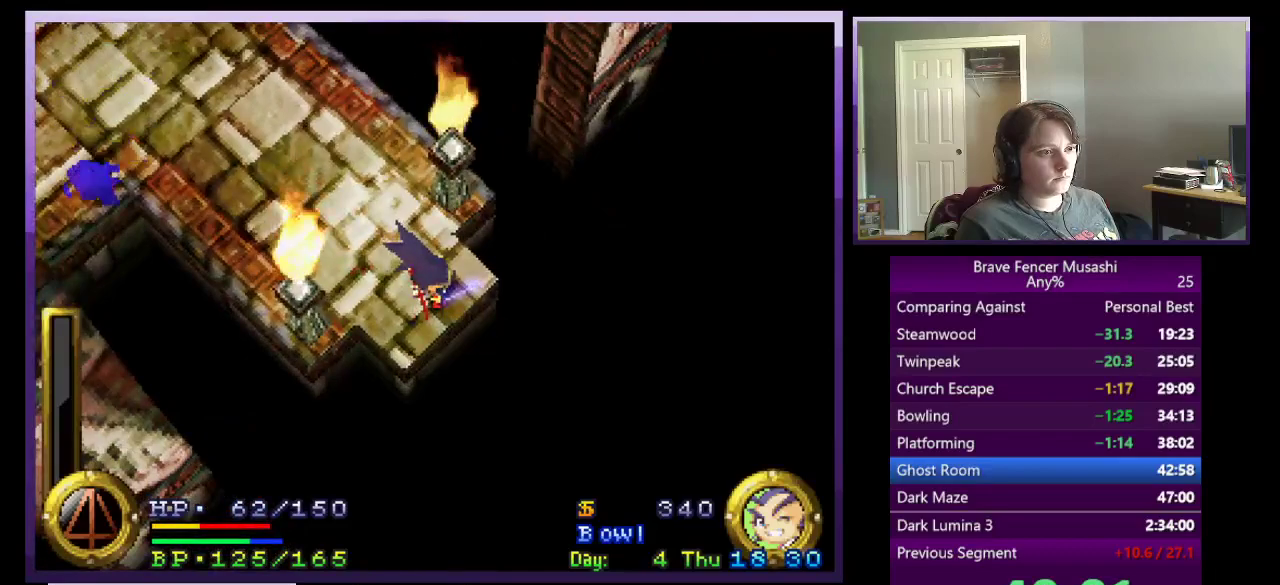
{"buttons": [], "left_stick": "center", "right_stick": "center", "events": []}
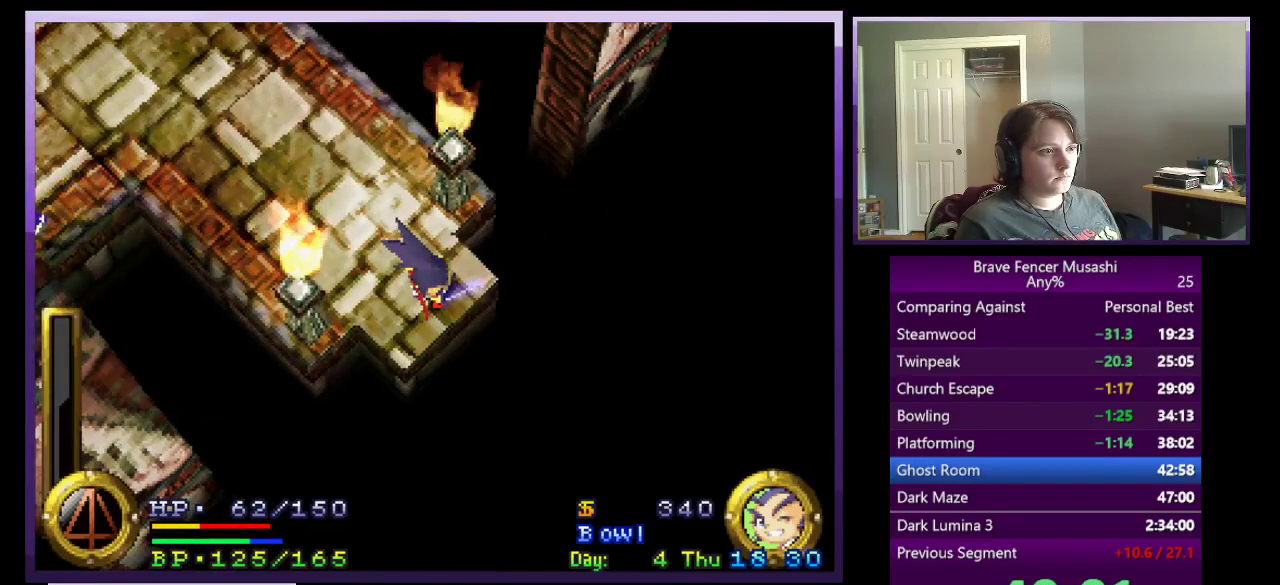
{"buttons": [], "left_stick": "center", "right_stick": "center", "events": []}
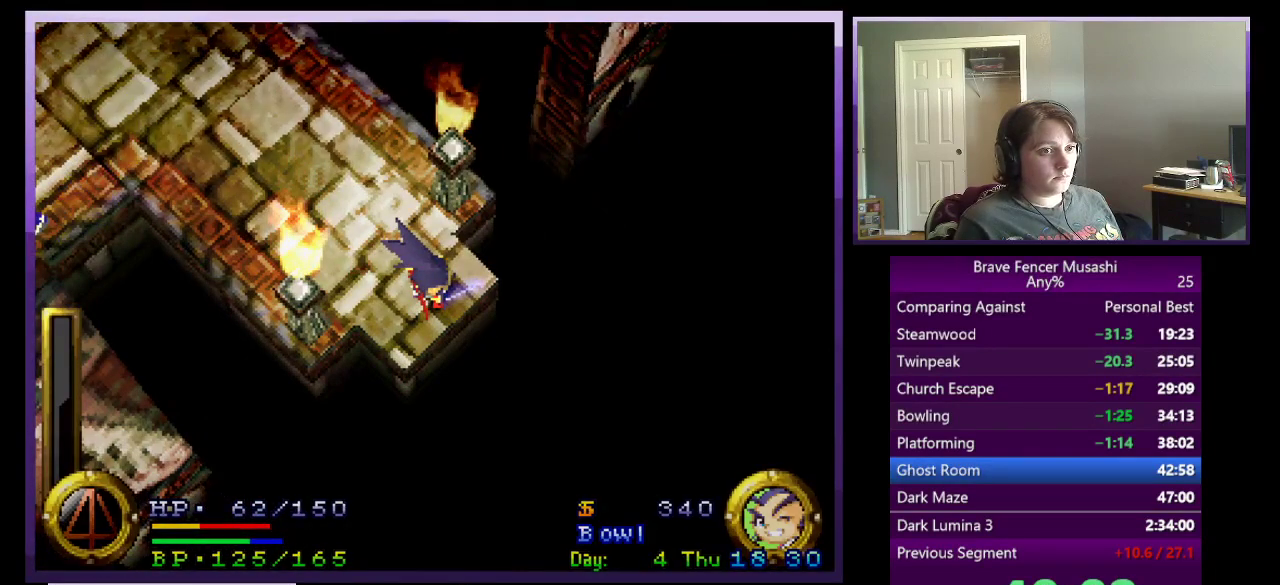
{"buttons": [], "left_stick": "center", "right_stick": "center", "events": []}
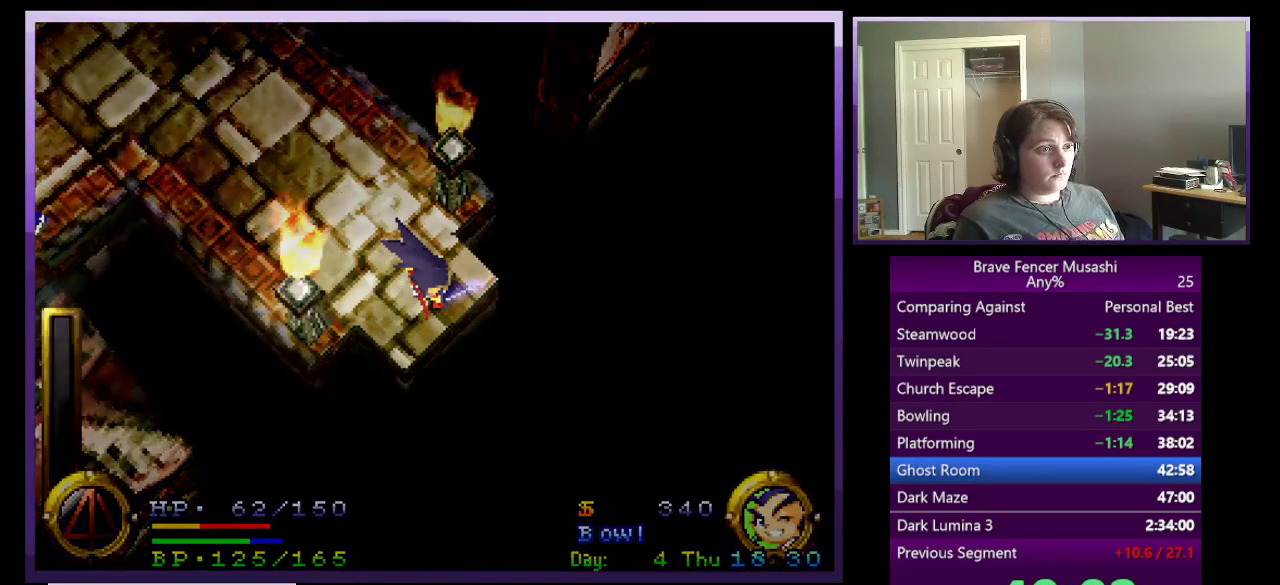
{"buttons": [], "left_stick": "center", "right_stick": "center", "events": []}
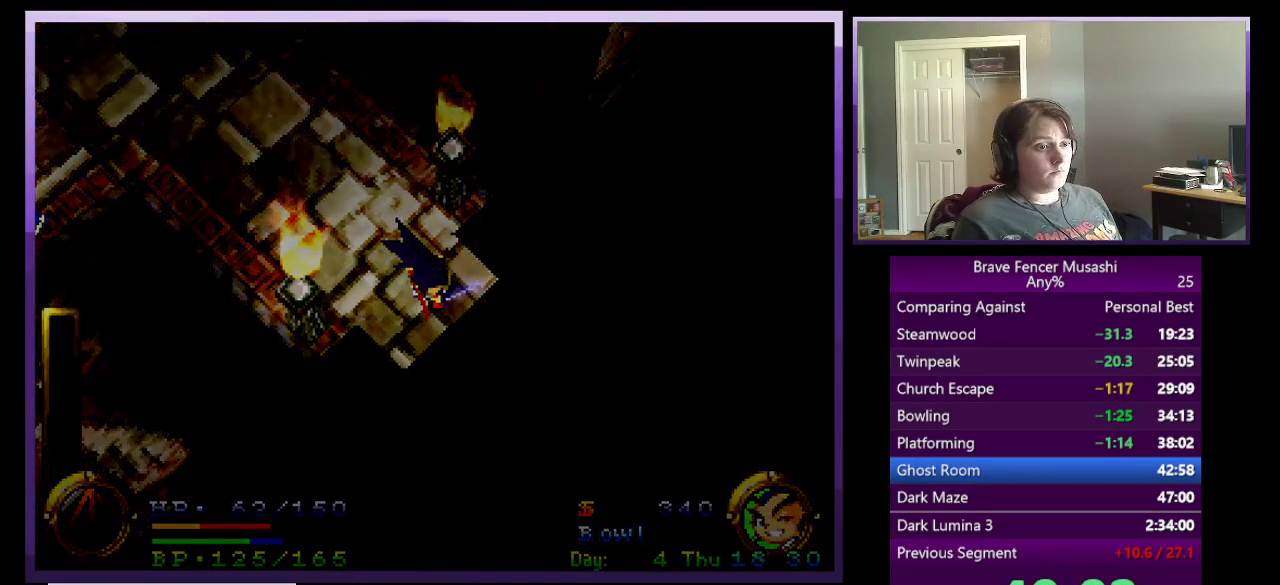
{"buttons": [], "left_stick": "center", "right_stick": "center", "events": []}
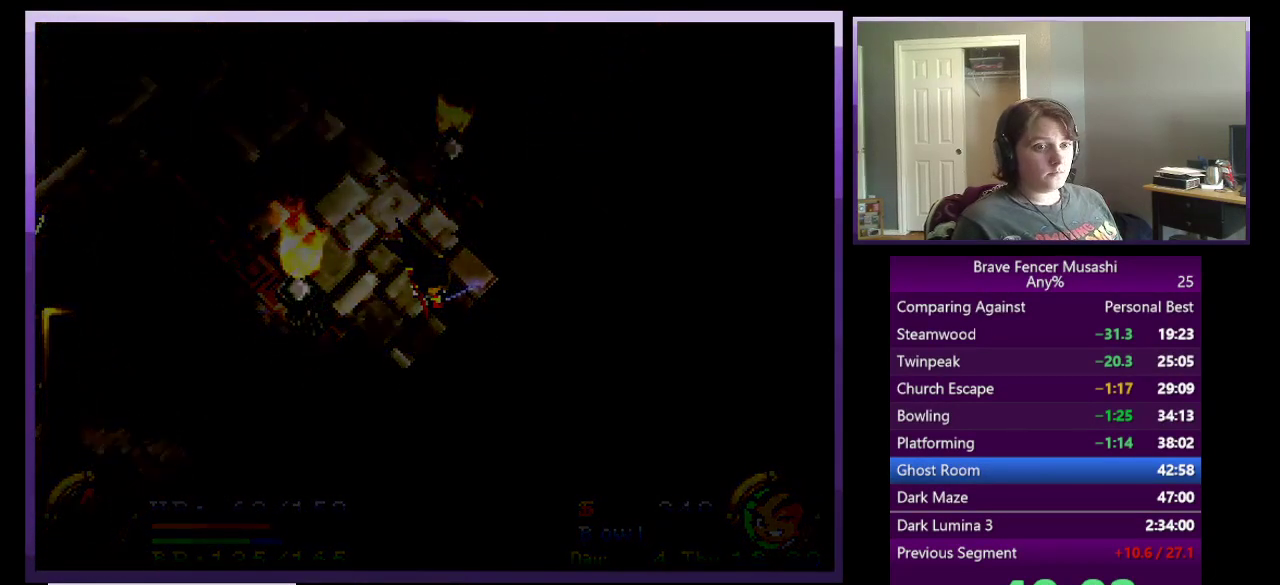
{"buttons": [], "left_stick": "center", "right_stick": "center", "events": []}
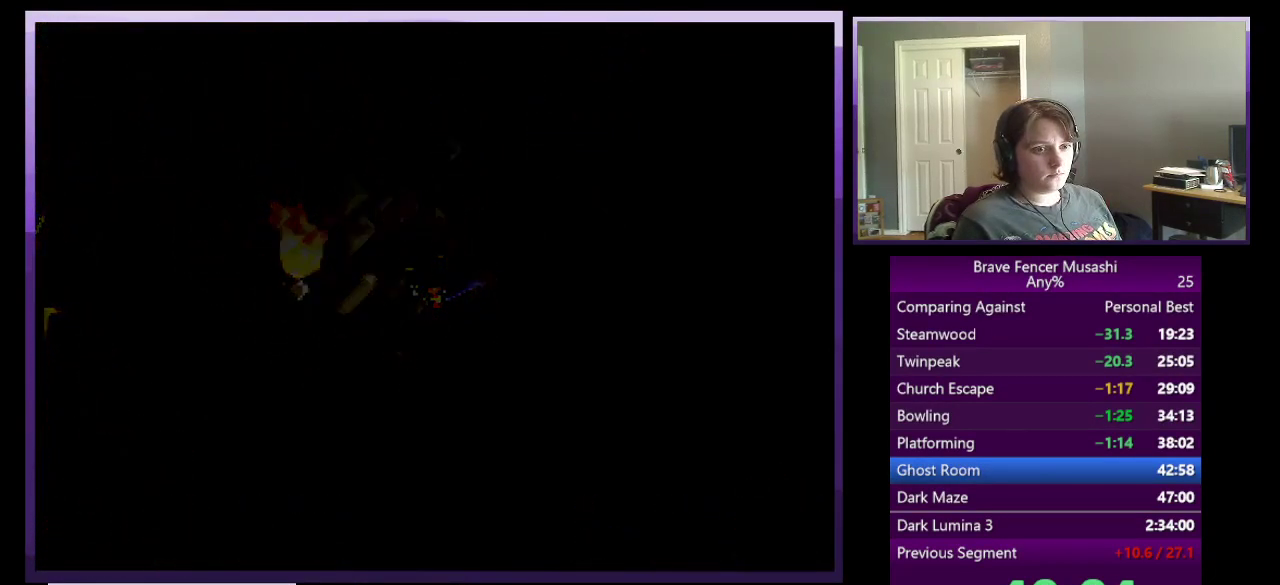
{"buttons": [], "left_stick": "center", "right_stick": "center", "events": []}
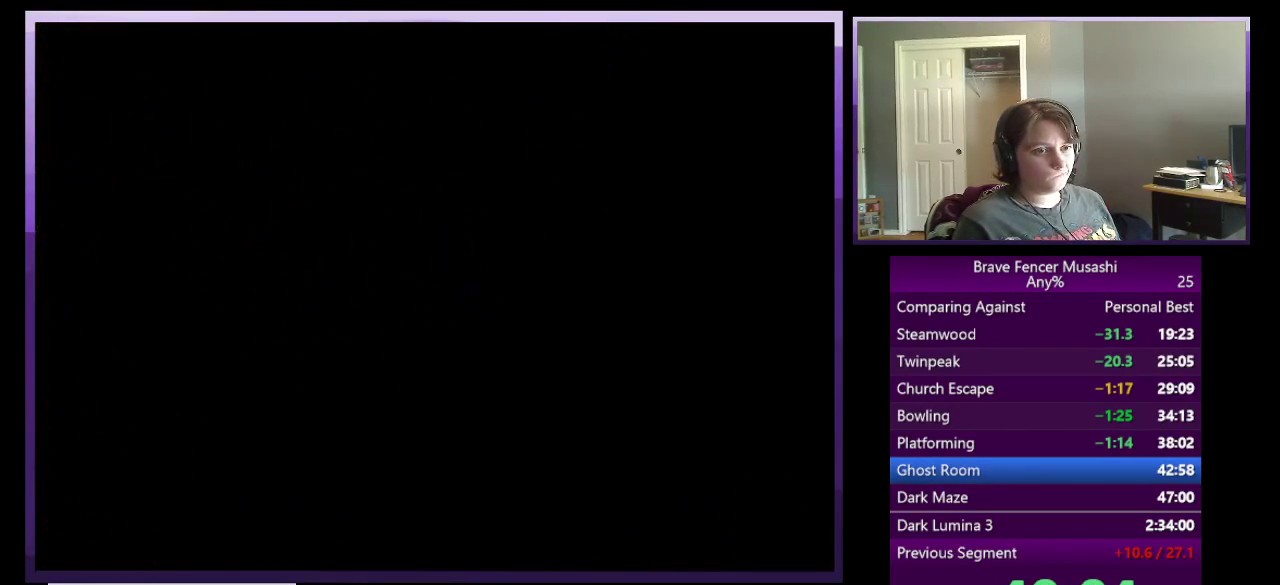
{"buttons": [], "left_stick": "center", "right_stick": "center", "events": []}
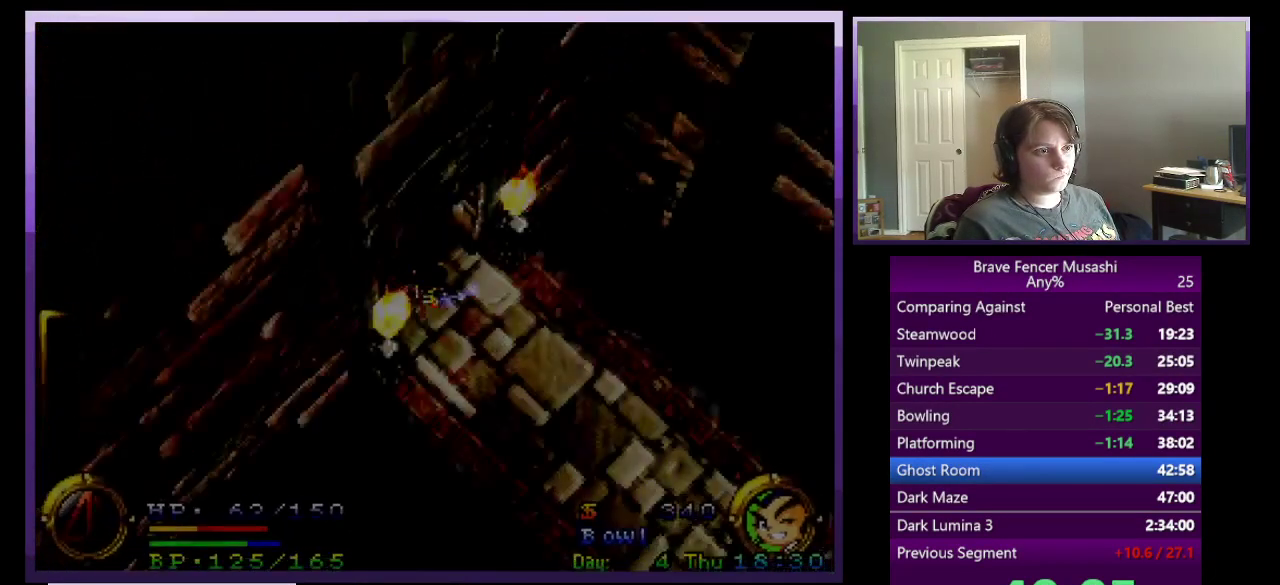
{"buttons": [], "left_stick": "down-right", "right_stick": "center", "events": [[133, "left_stick", "down-right"]]}
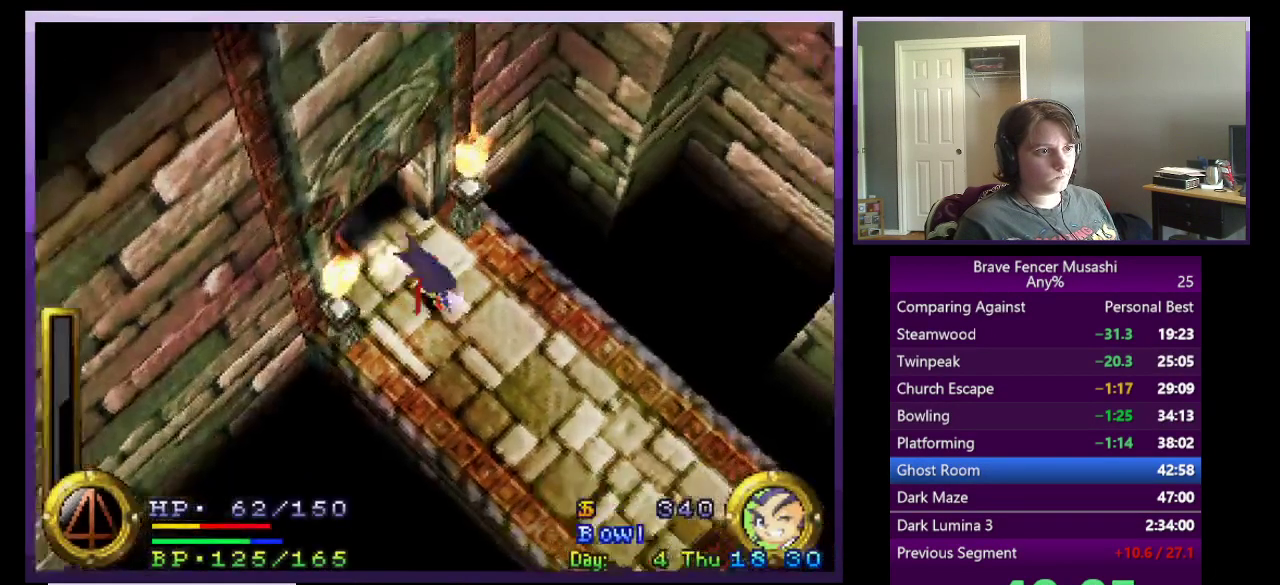
{"buttons": [], "left_stick": "down-right", "right_stick": "center", "events": []}
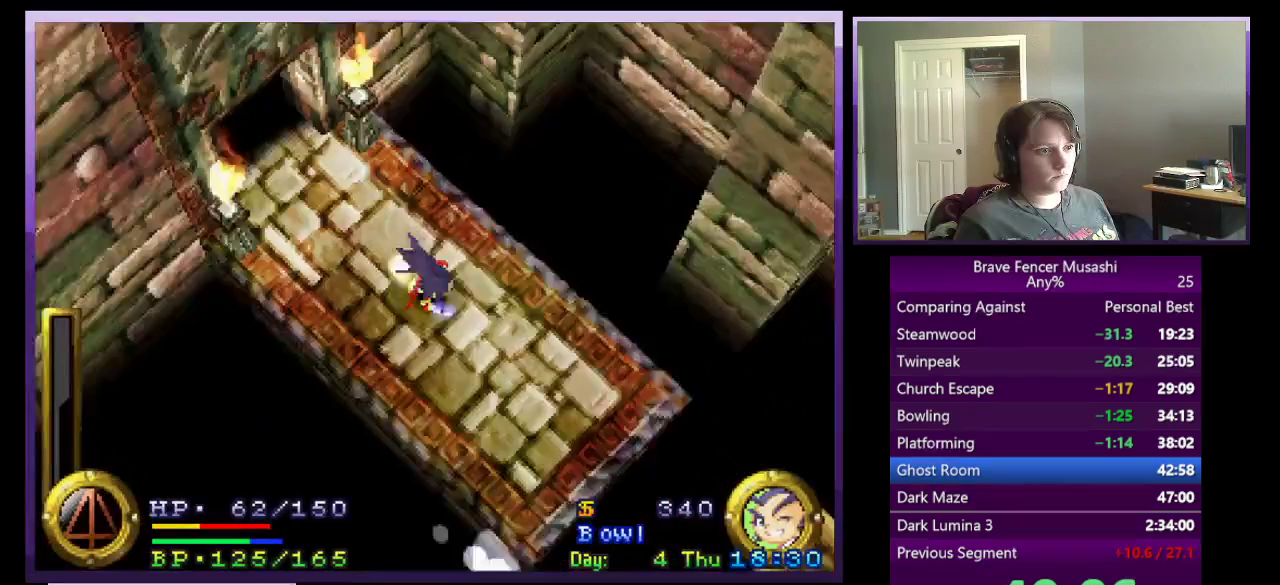
{"buttons": ["SELECT"], "left_stick": "center", "right_stick": "center", "events": [[50, "left_stick", "up-left"], [100, "left_stick", "down-right"], [317, "left_stick", "center"], [383, "SELECT", "down"]]}
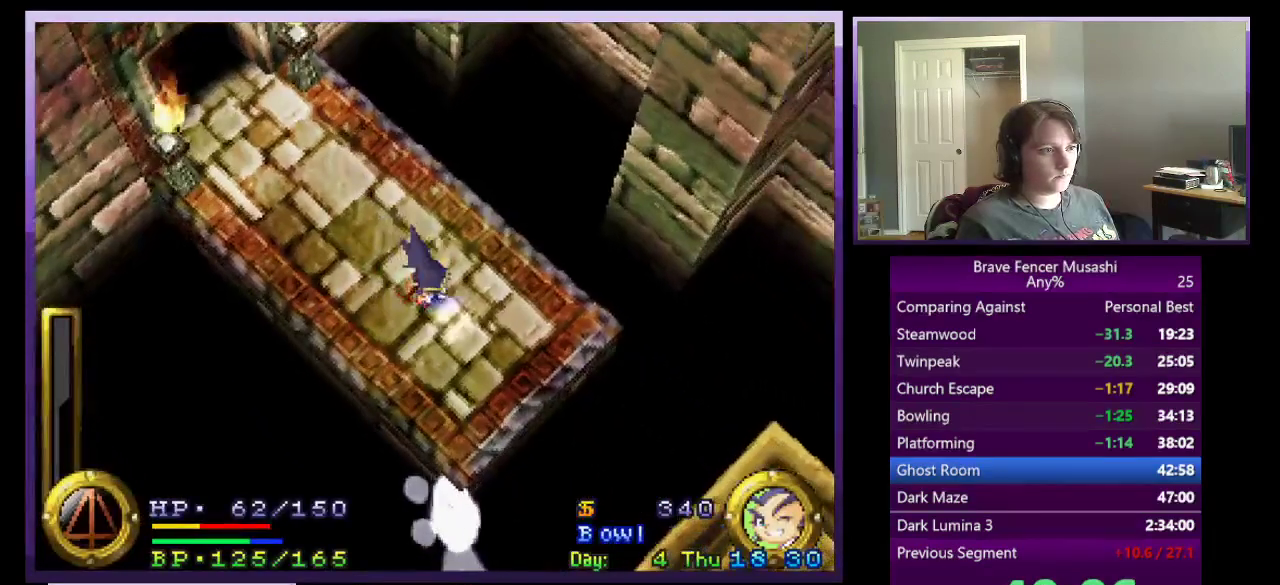
{"buttons": [], "left_stick": "center", "right_stick": "center", "events": [[217, "SELECT", "up"]]}
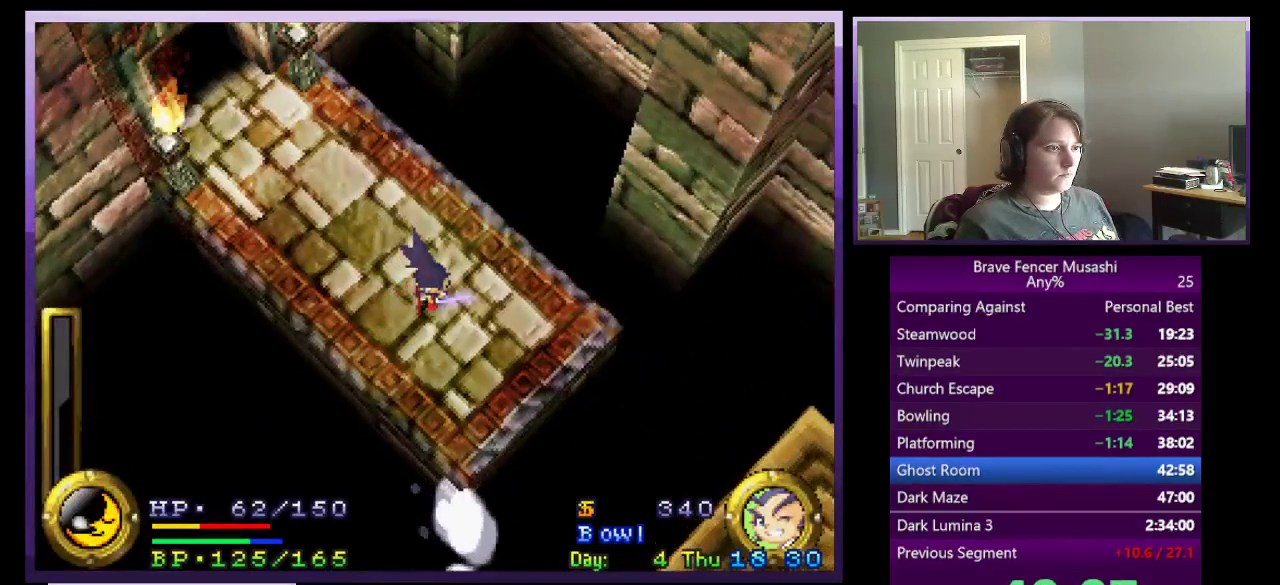
{"buttons": ["R1"], "left_stick": "center", "right_stick": "center", "events": [[100, "left_stick", "down-right"], [200, "R1", "down"], [283, "left_stick", "center"]]}
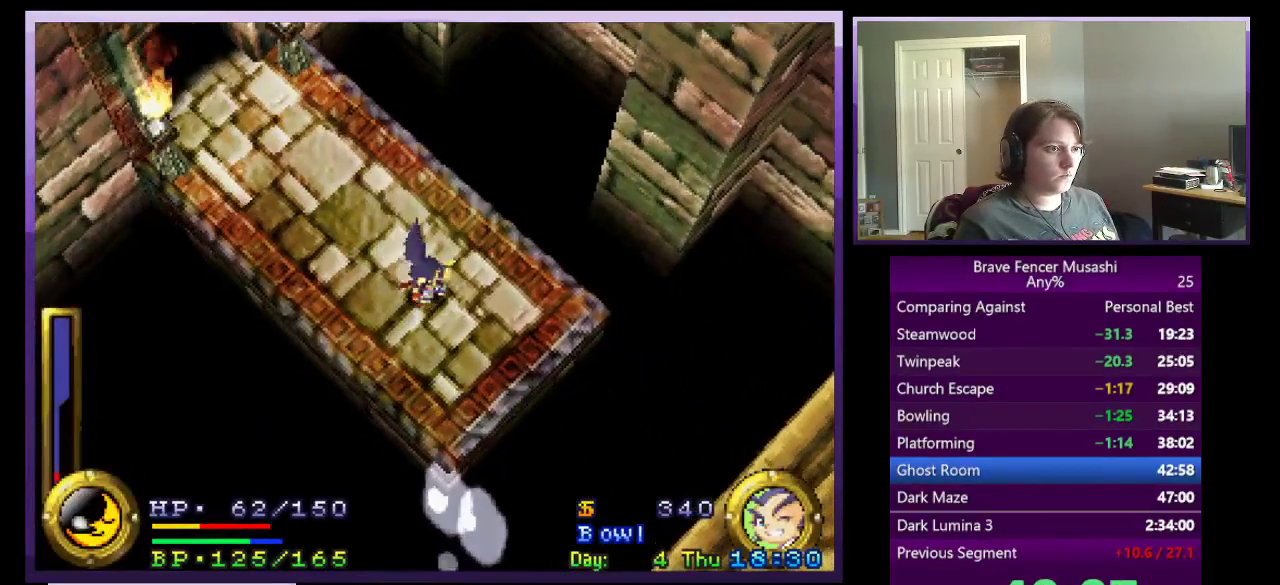
{"buttons": ["R1"], "left_stick": "center", "right_stick": "center", "events": []}
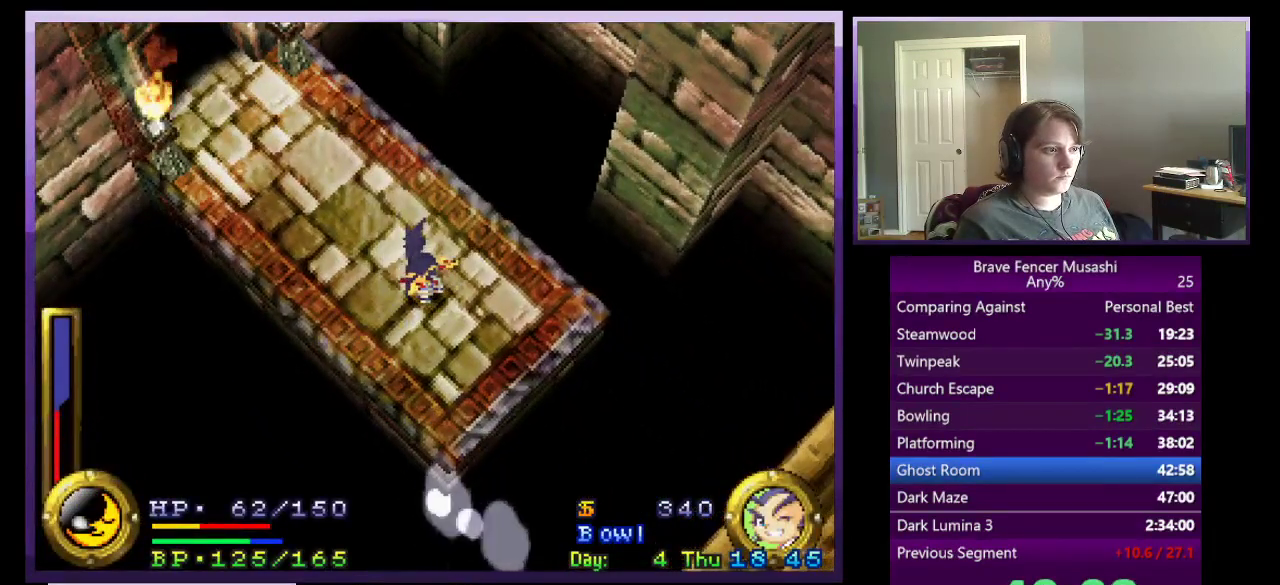
{"buttons": ["R1"], "left_stick": "center", "right_stick": "center", "events": []}
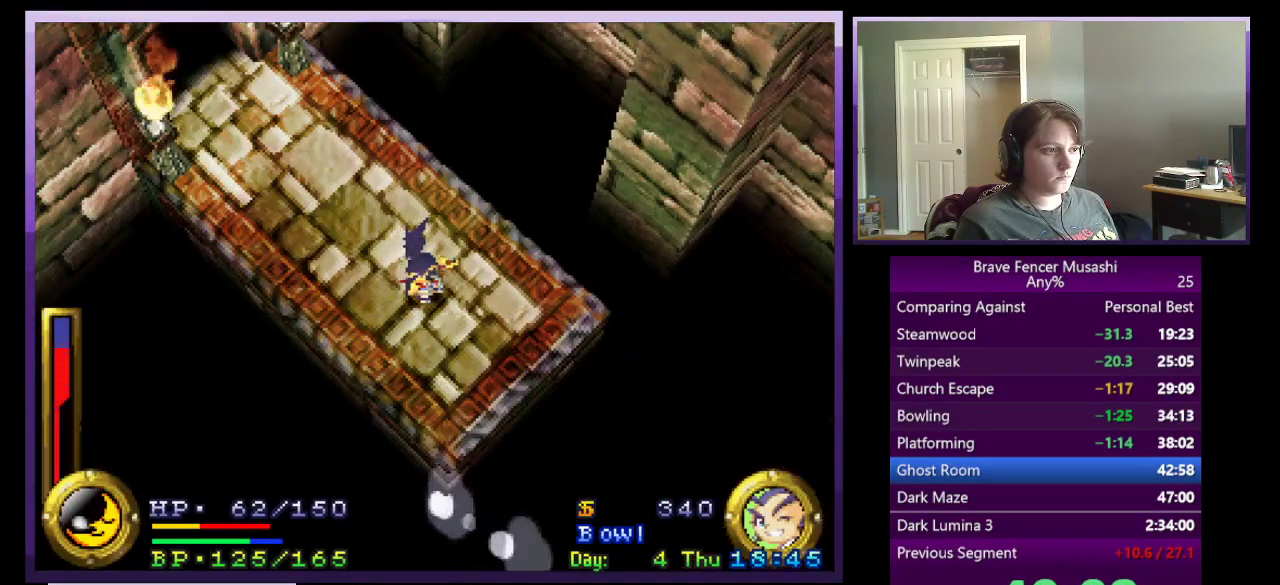
{"buttons": [], "left_stick": "center", "right_stick": "center", "events": [[217, "R1", "up"]]}